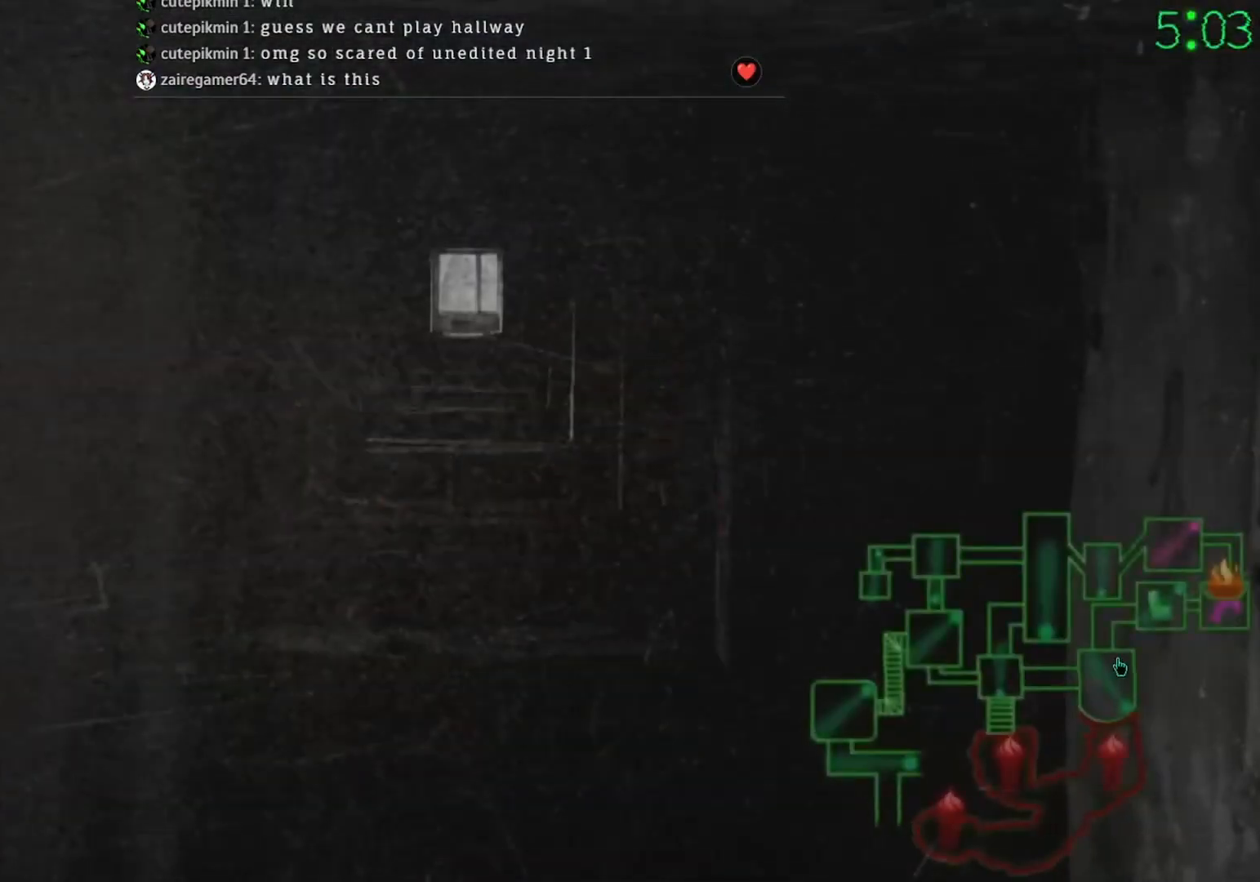
Gameplay with keyboard and mouse; each line is a JSON object with the keys and mouse buttons held at the frame after it. "events" lists presses ("down") and releases ("up") of "mouse_left", "mouse_wheel" and "mouse_right" between this image and that frame as [ms after this image, input, new state], when the widget could be followed in between. "mouse_left", "mouse_wheel", "mouse_right" = the "left", "wheel", "right" buttons of the "mouse" list. No other keys are recorded. "wheel" means that the mouse wheel is clicked or scrolled. Mouse movement is not recorded.
{"keys": [], "mouse": [], "events": [[100, "mouse_left", "down"], [167, "mouse_left", "up"]]}
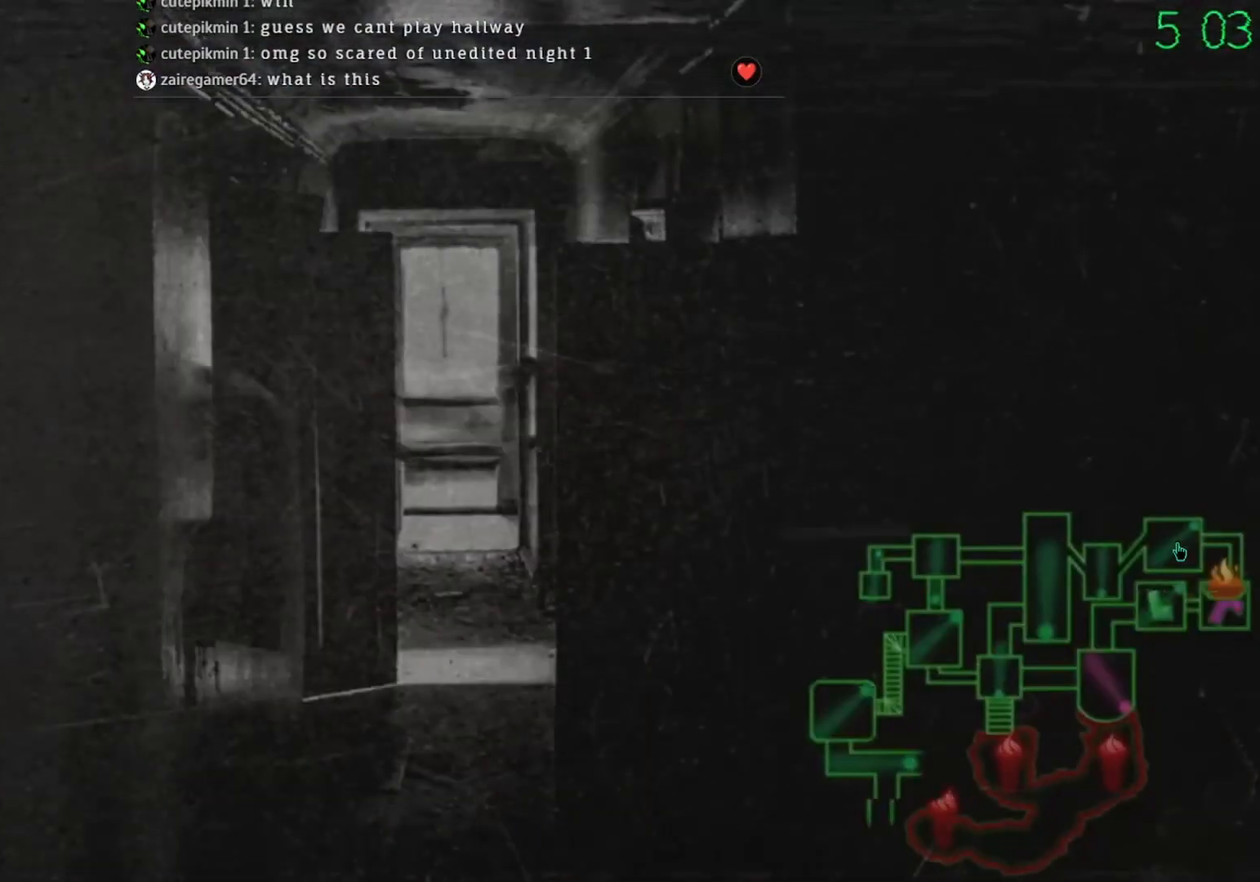
{"keys": [], "mouse": [], "events": [[33, "mouse_left", "down"], [100, "mouse_left", "up"]]}
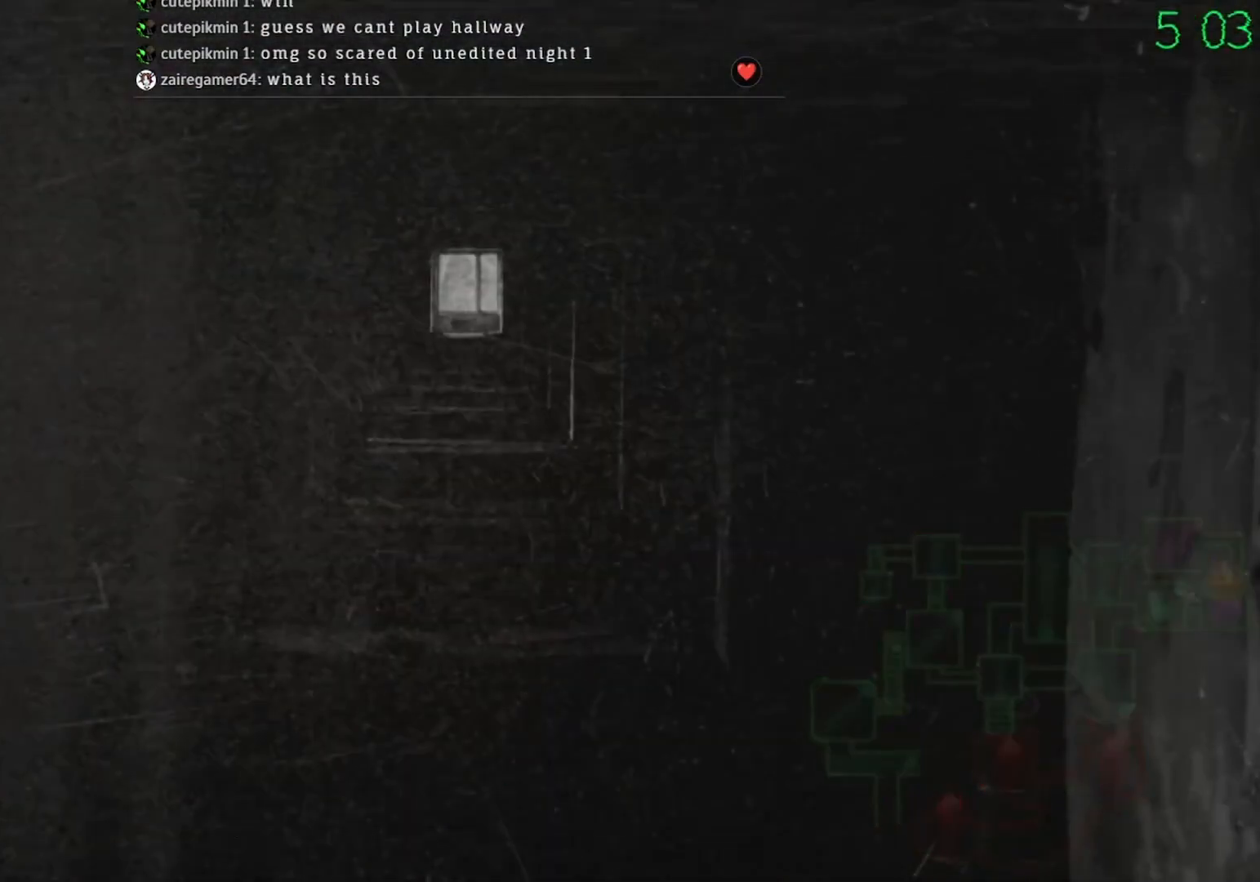
{"keys": [], "mouse": [], "events": [[333, "mouse_left", "down"], [367, "mouse_left", "up"]]}
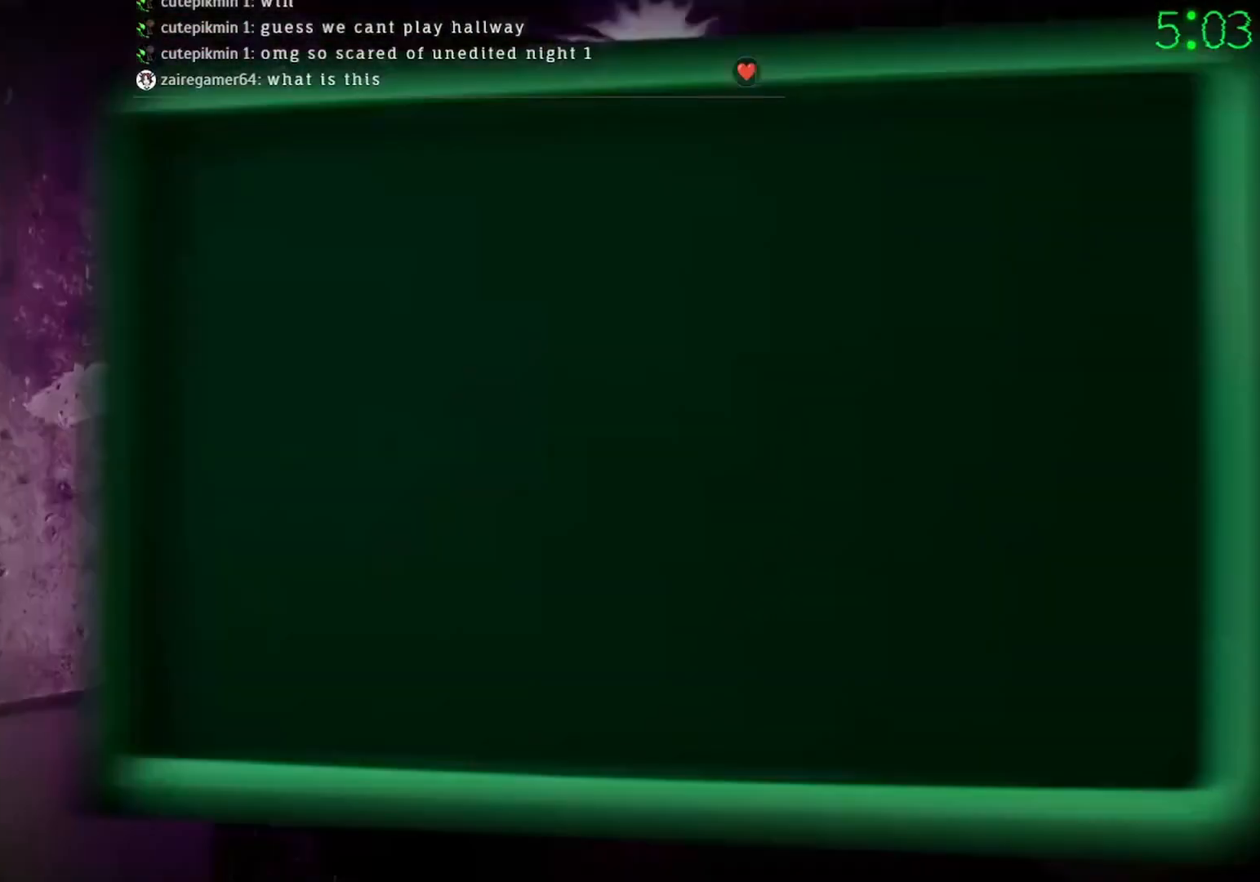
{"keys": [], "mouse": [], "events": []}
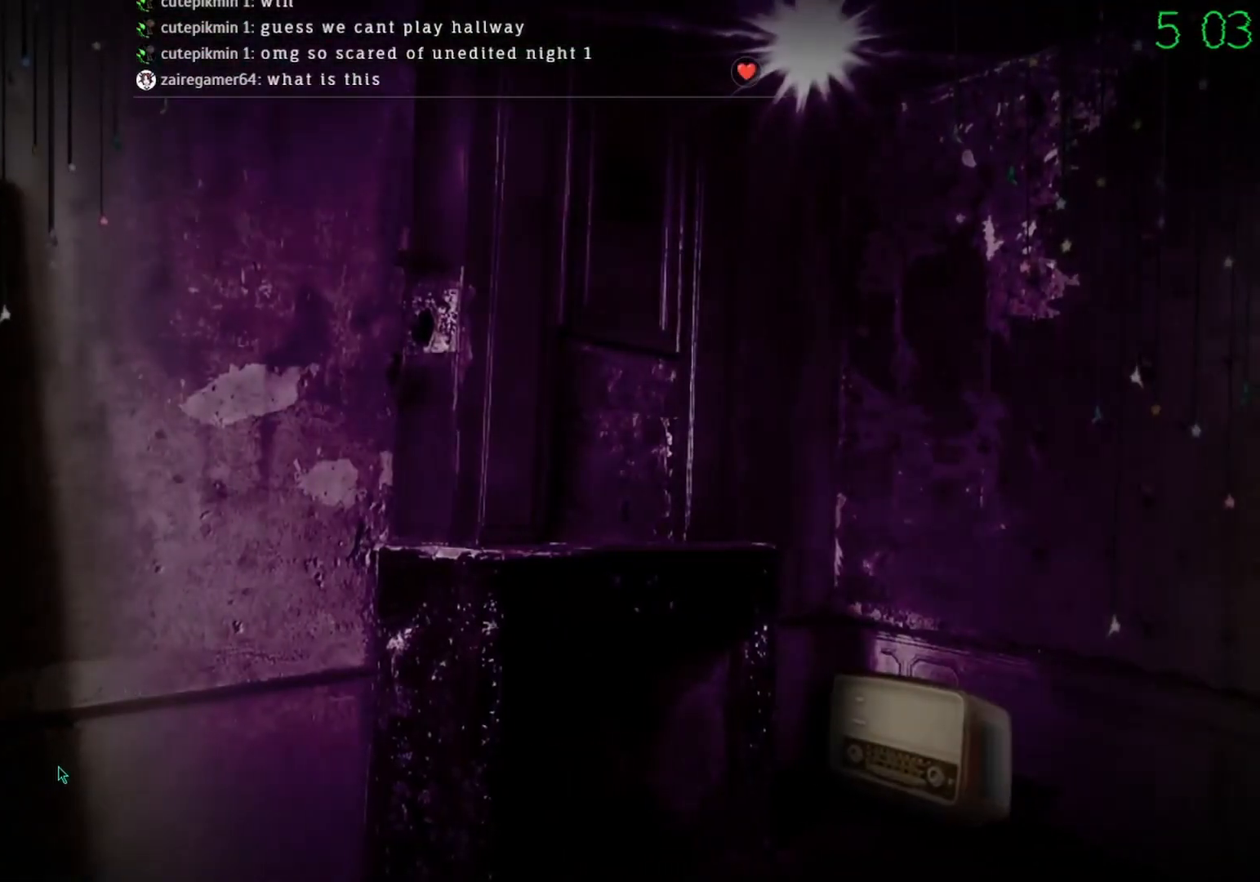
{"keys": [], "mouse": ["left"], "events": [[500, "mouse_left", "down"]]}
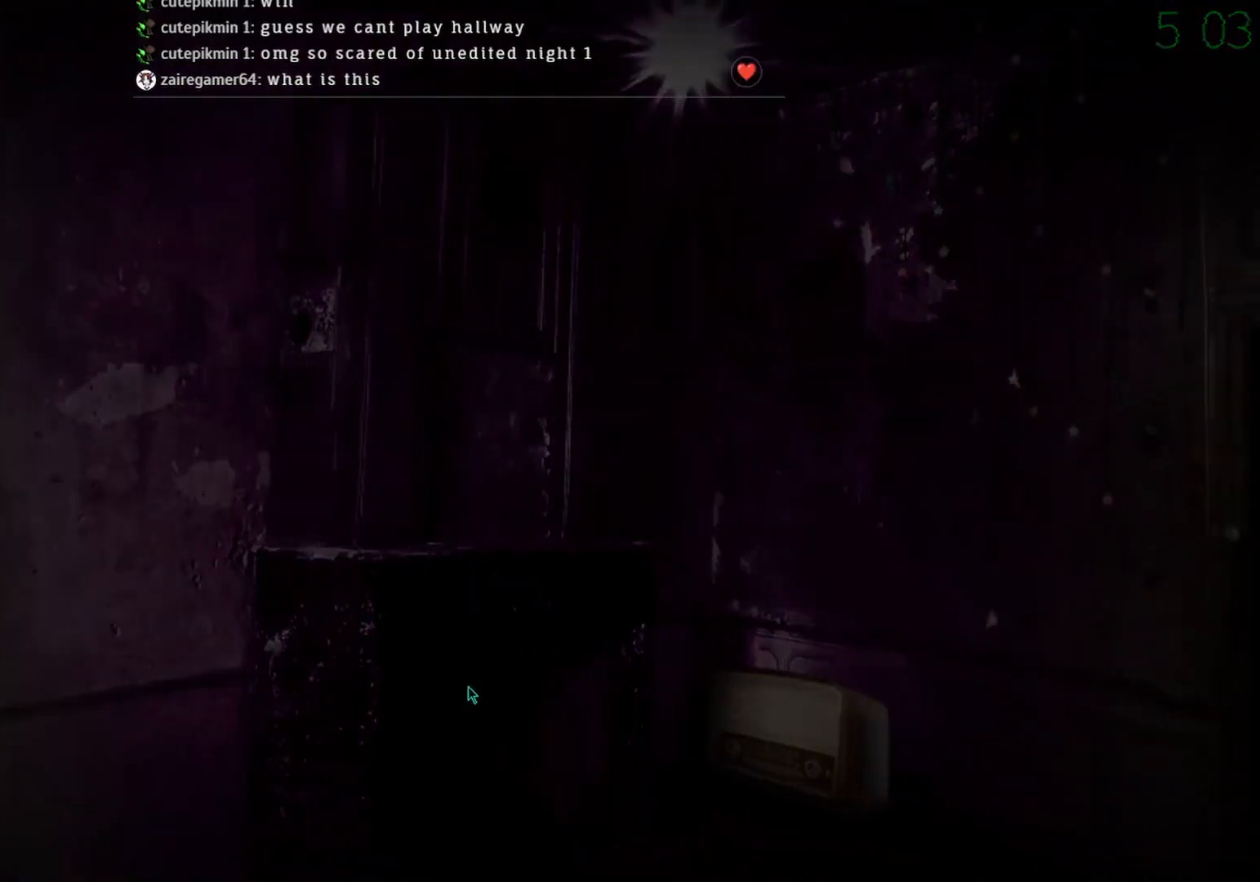
{"keys": [], "mouse": ["left"], "events": []}
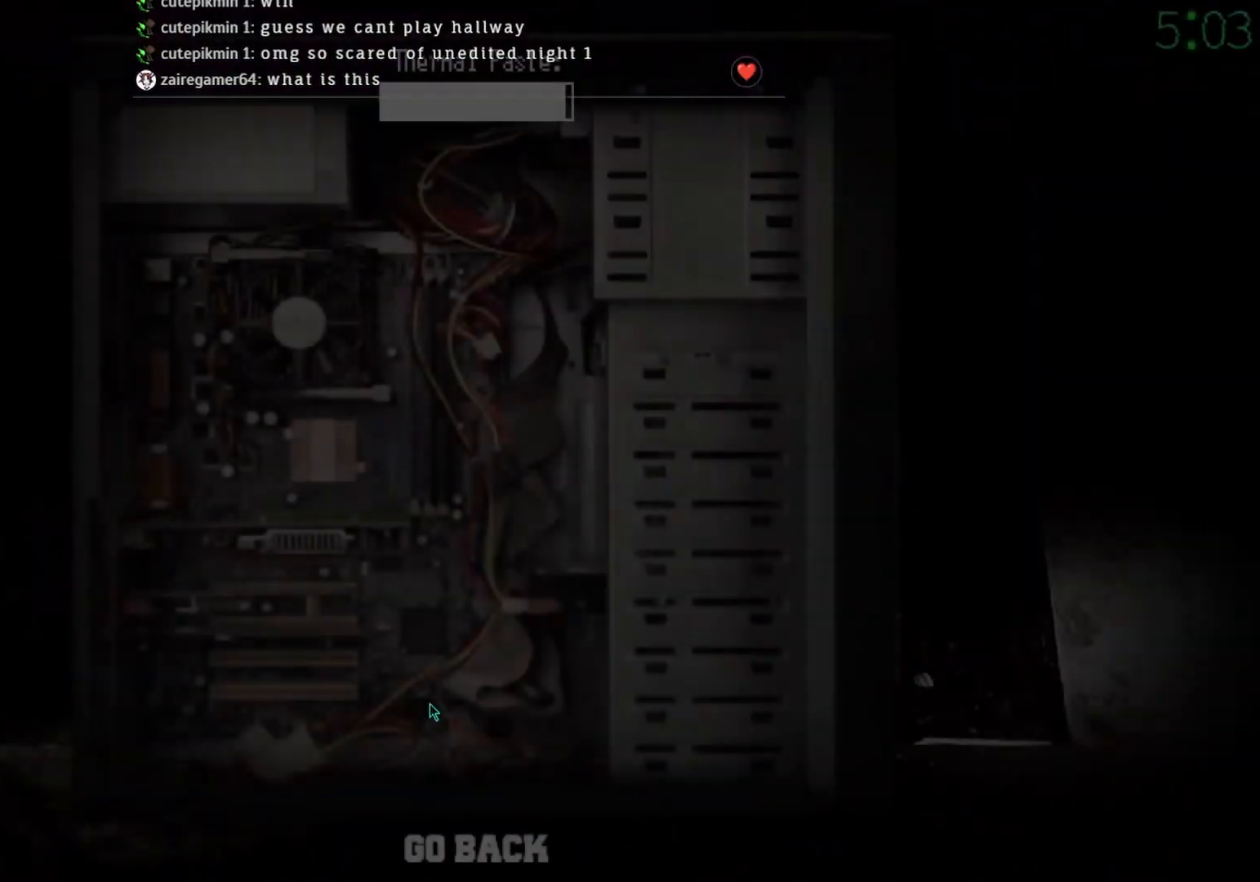
{"keys": [], "mouse": ["left"], "events": []}
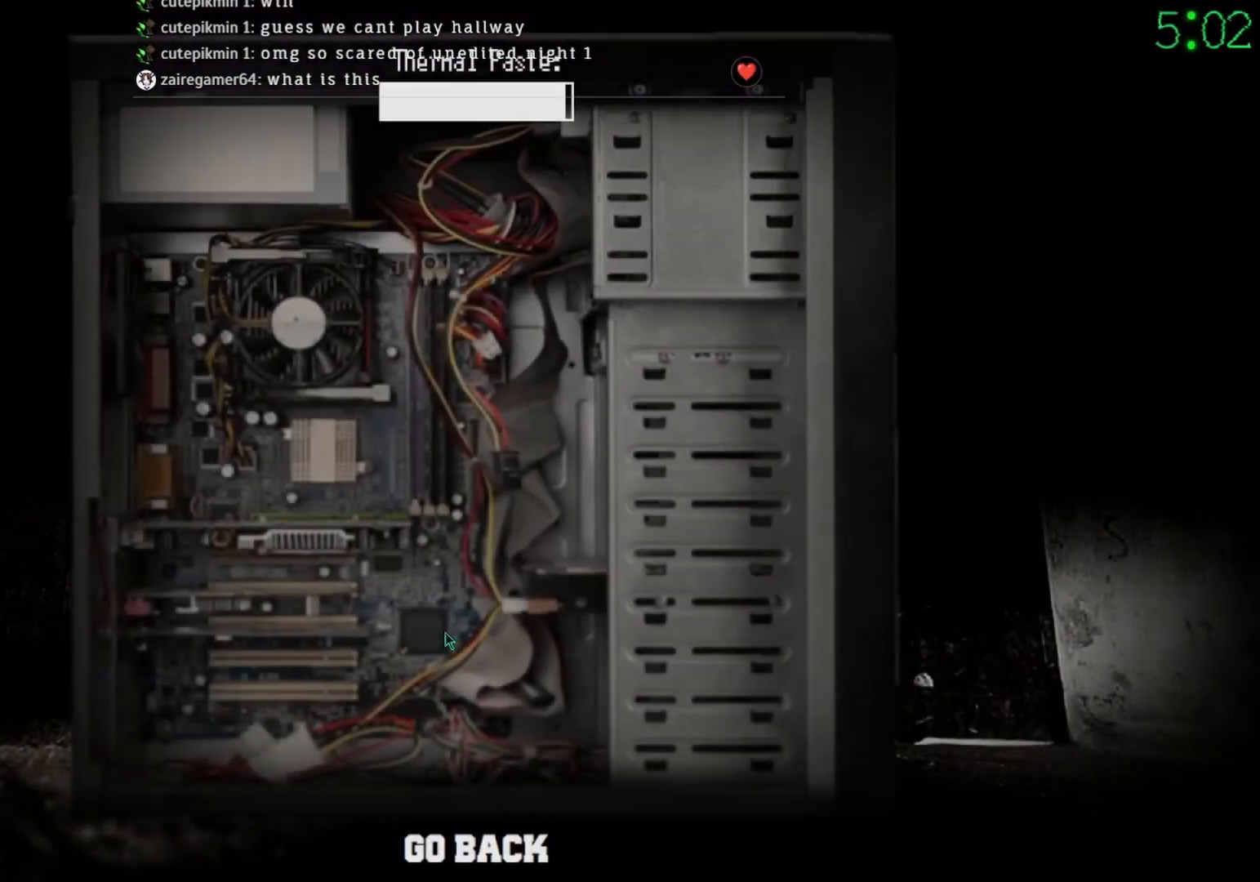
{"keys": [], "mouse": ["left"], "events": []}
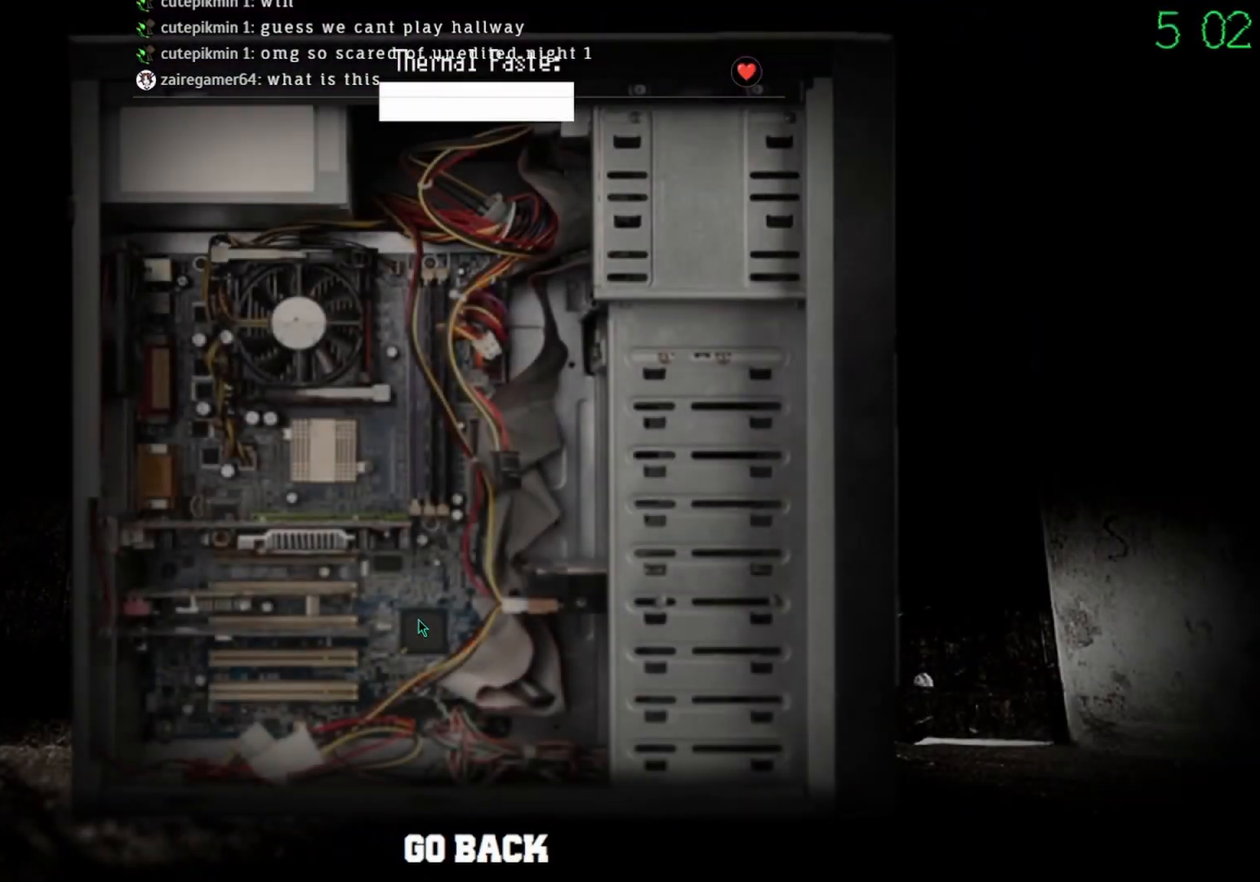
{"keys": [], "mouse": ["left"], "events": []}
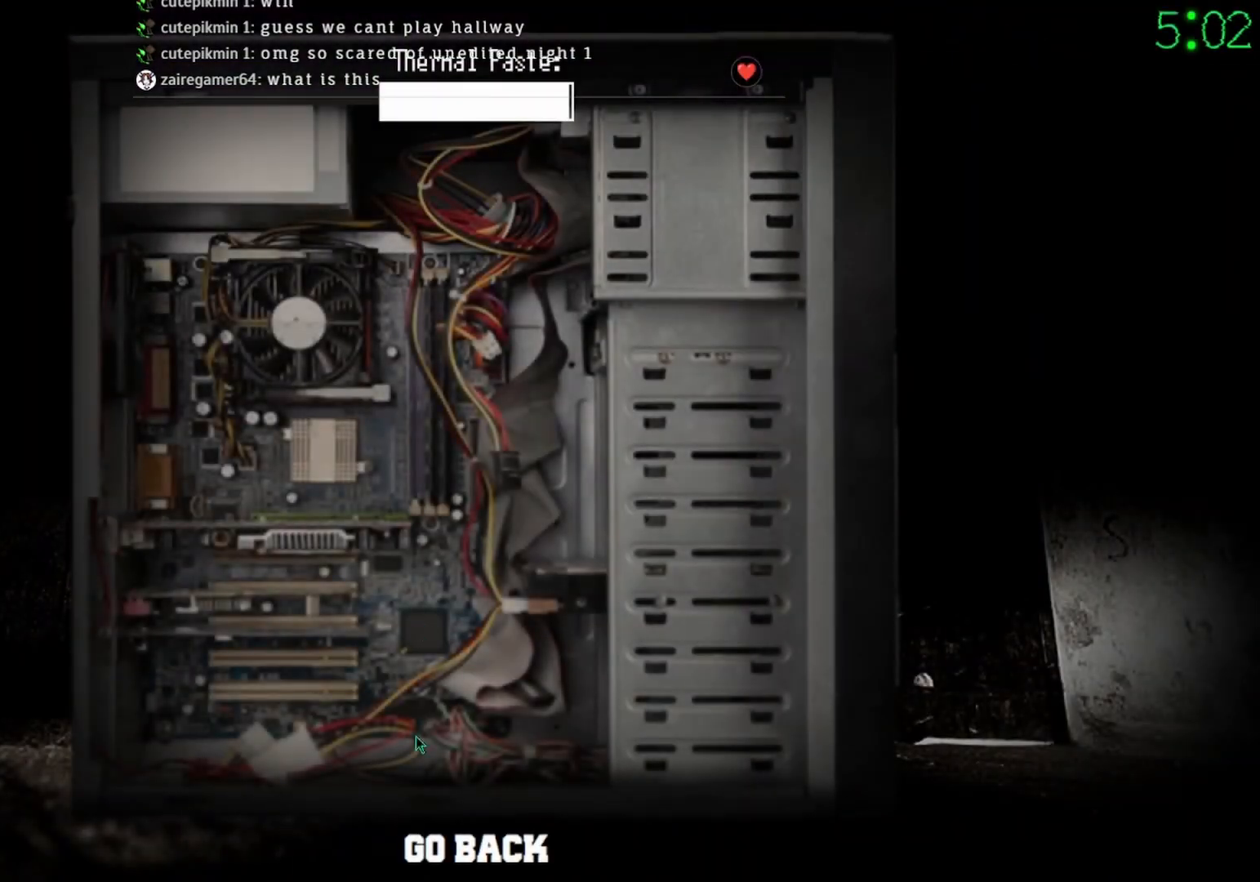
{"keys": [], "mouse": ["left"], "events": []}
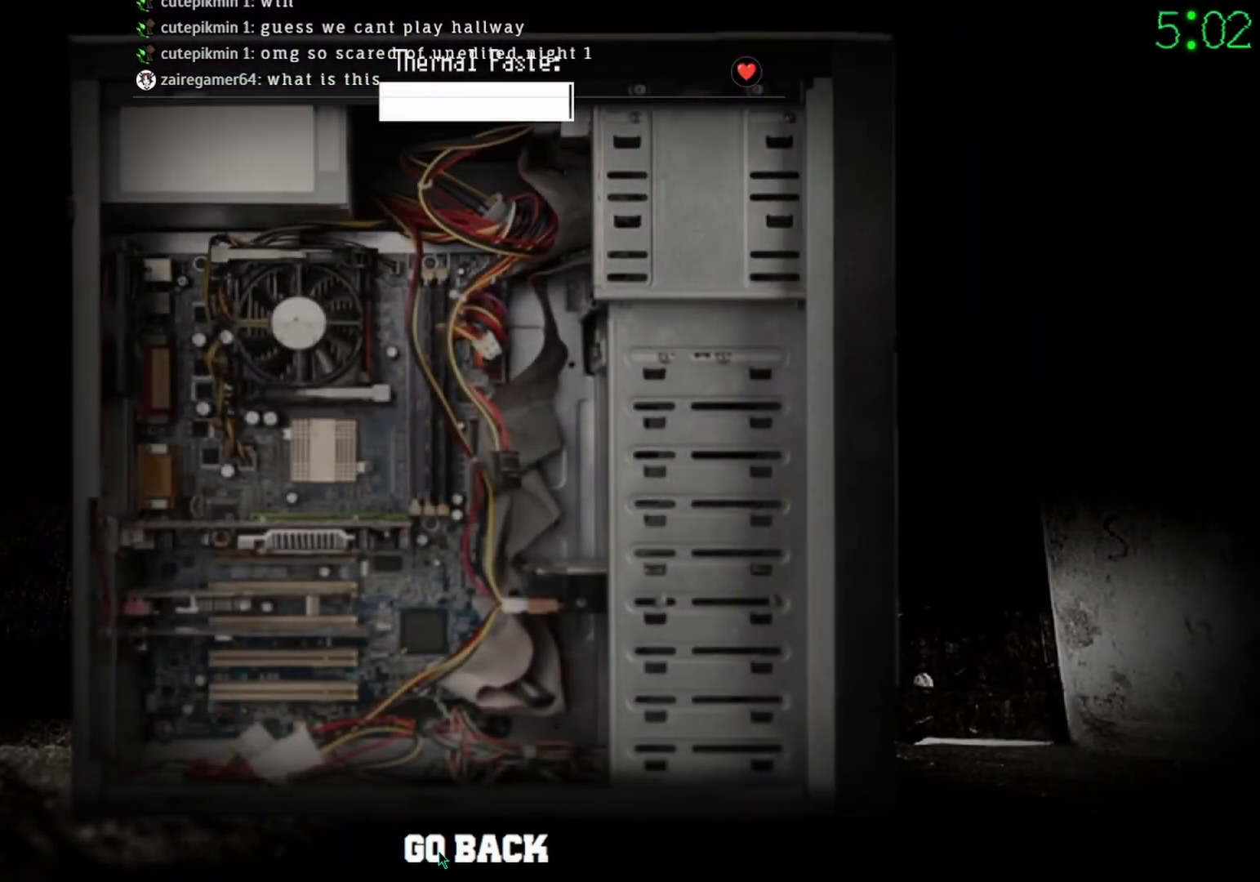
{"keys": [], "mouse": [], "events": [[33, "mouse_left", "up"], [200, "mouse_left", "down"], [267, "mouse_left", "up"]]}
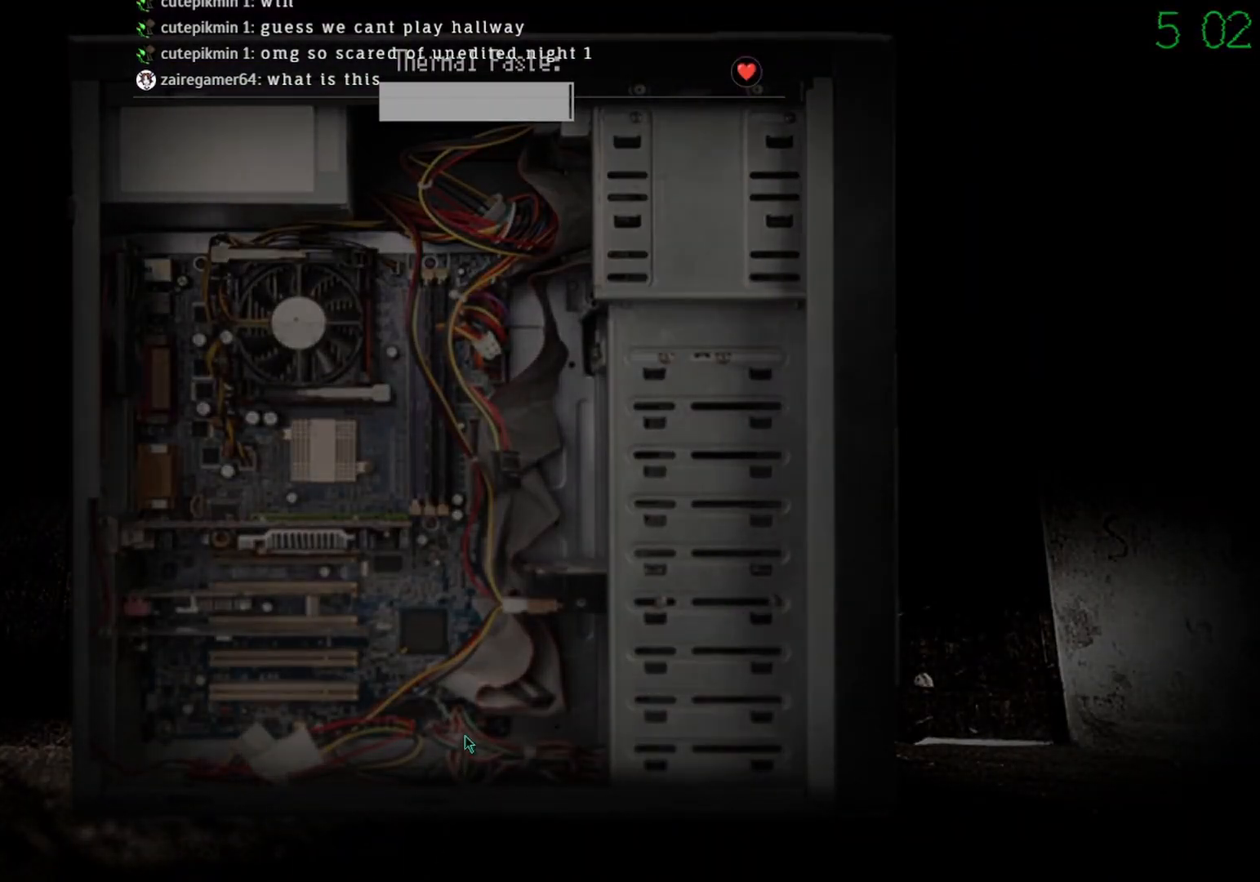
{"keys": [], "mouse": [], "events": []}
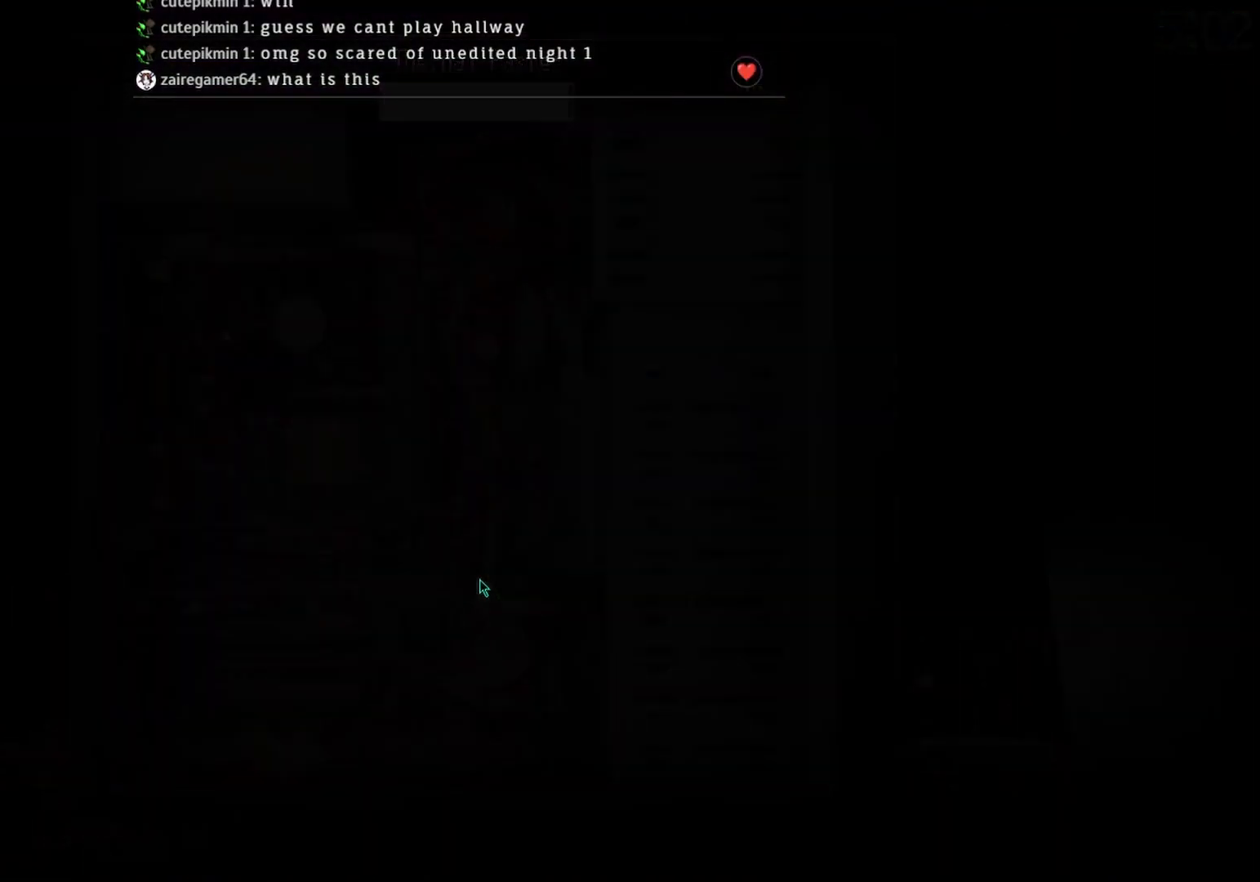
{"keys": [], "mouse": [], "events": []}
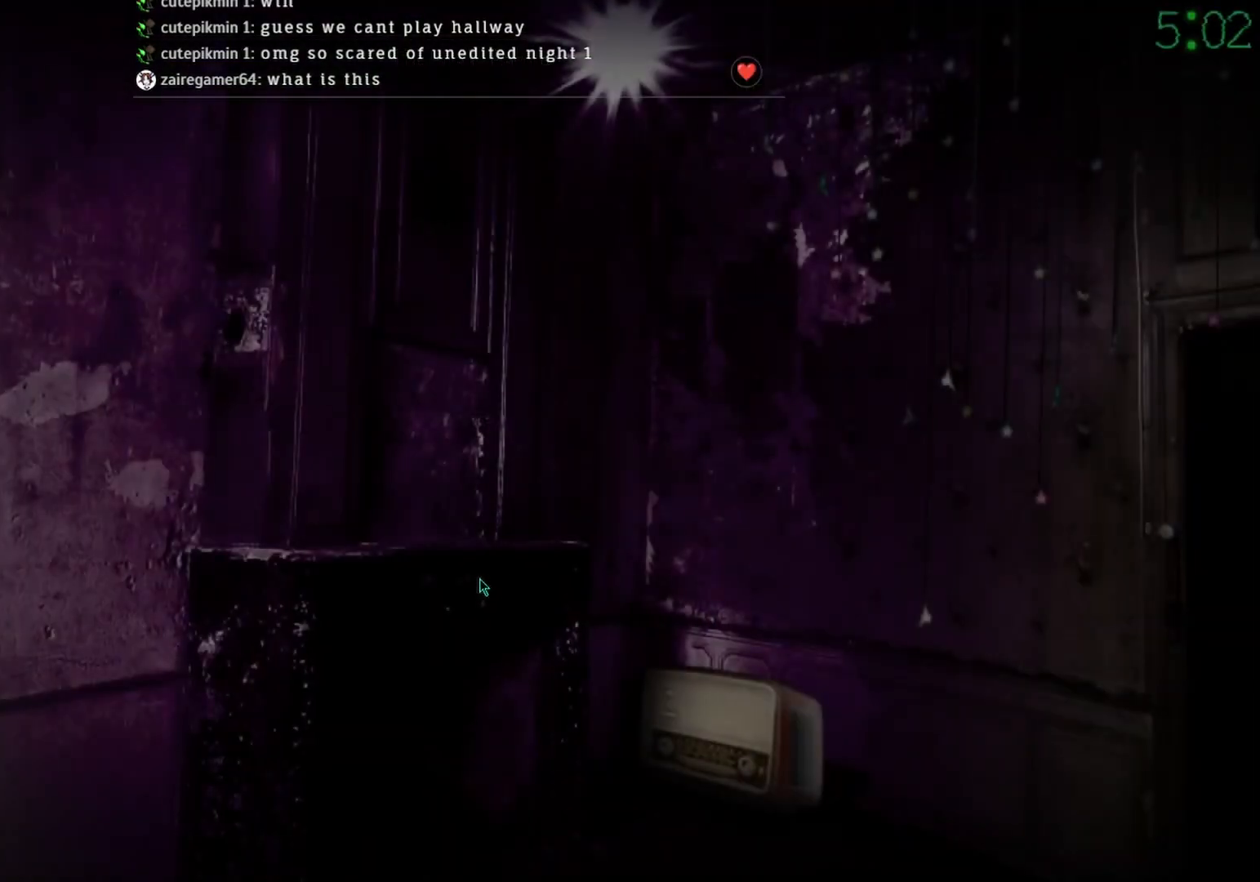
{"keys": [], "mouse": [], "events": []}
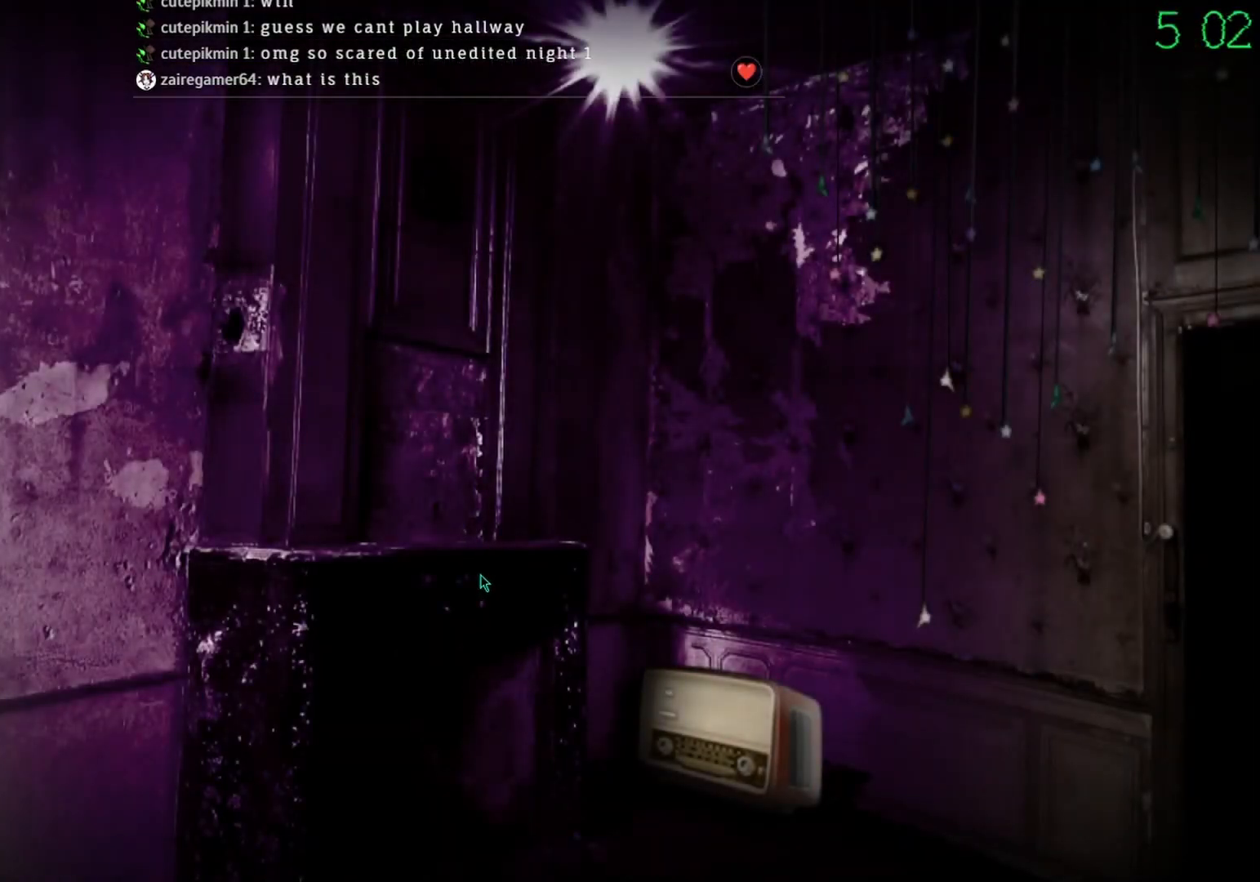
{"keys": [], "mouse": [], "events": []}
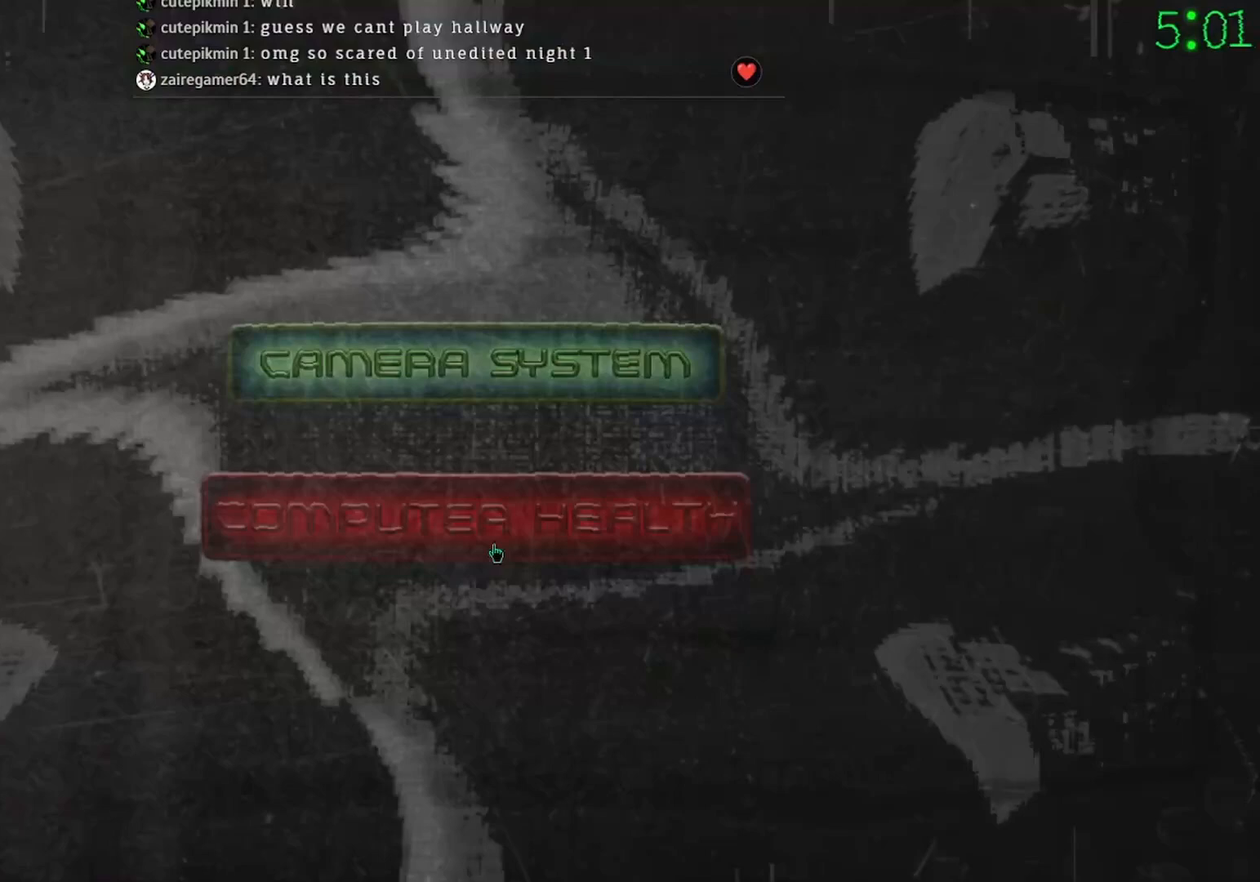
{"keys": [], "mouse": [], "events": [[333, "mouse_left", "down"], [400, "mouse_left", "up"]]}
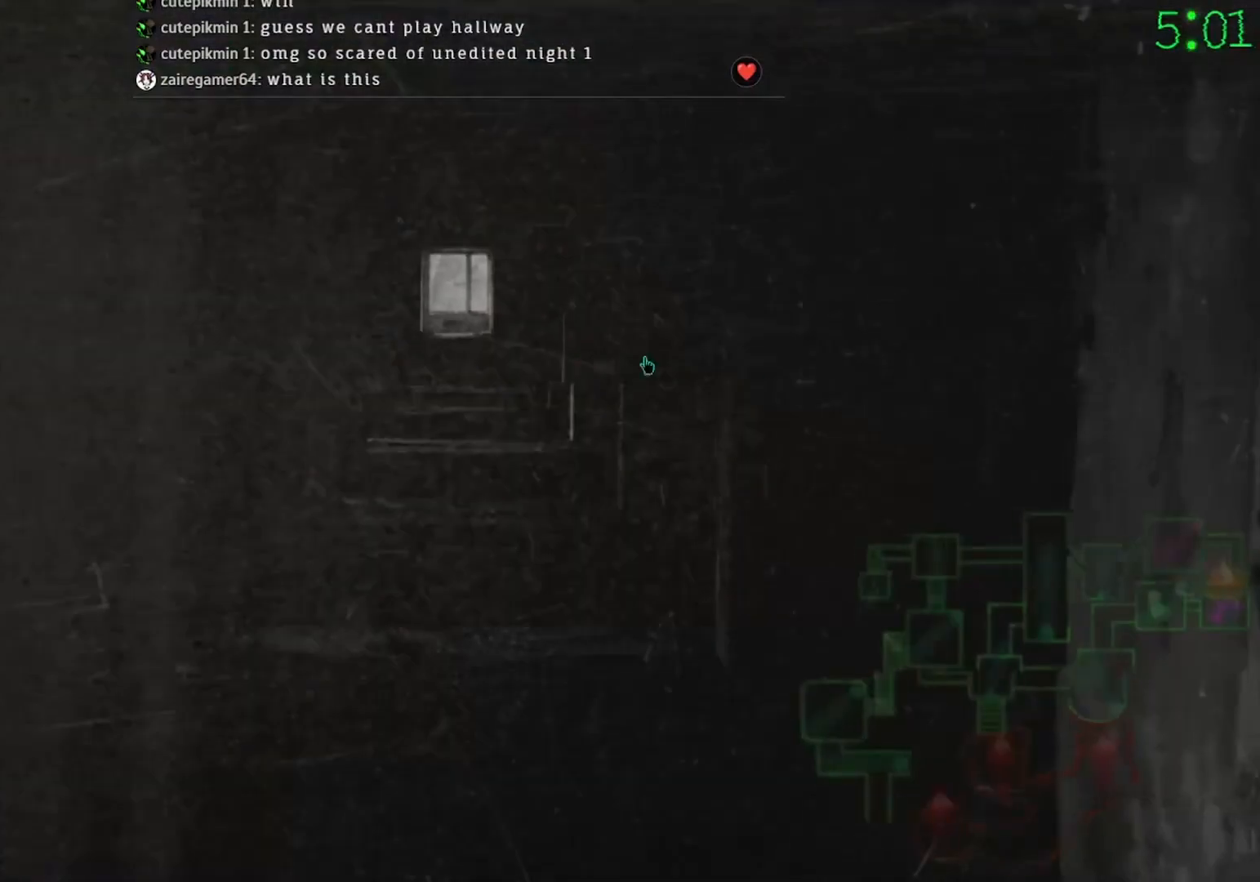
{"keys": [], "mouse": [], "events": []}
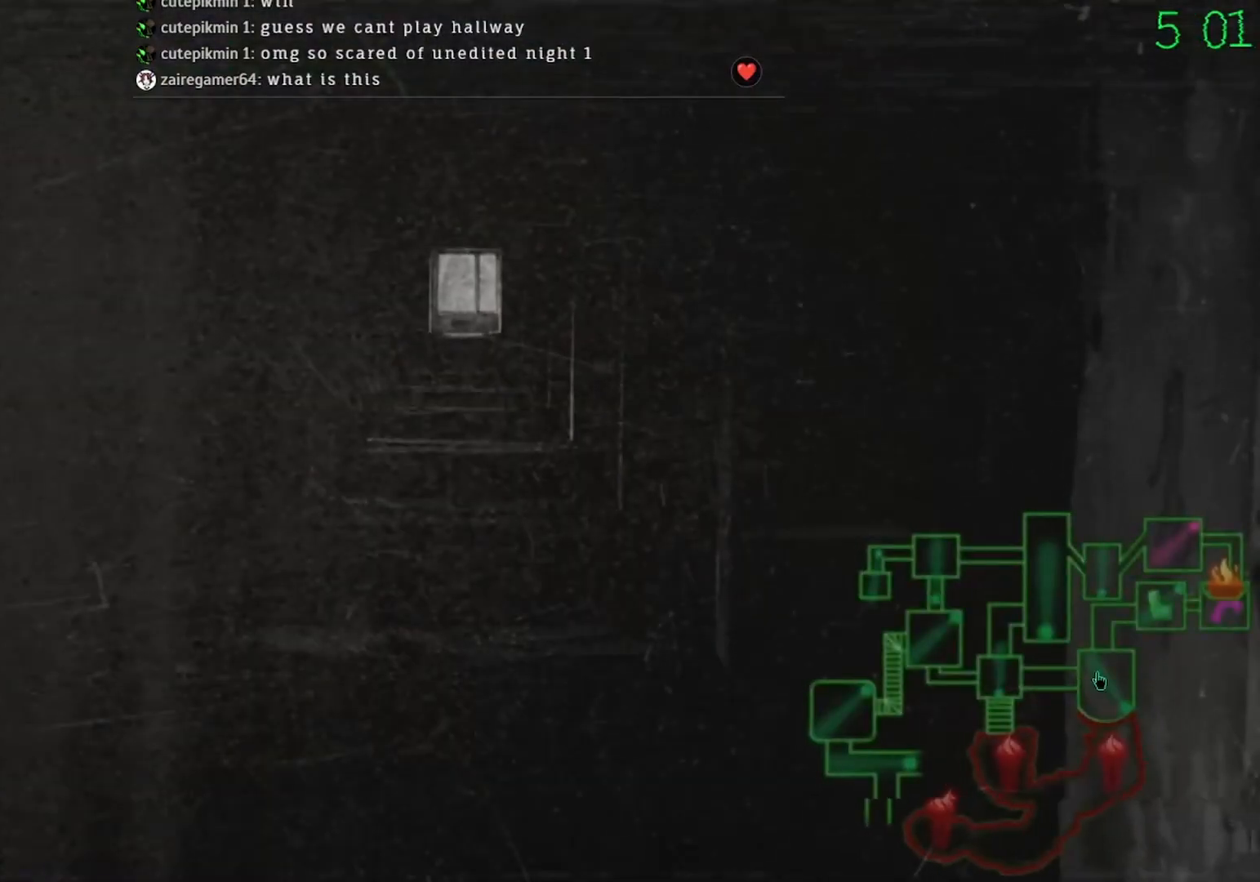
{"keys": [], "mouse": [], "events": [[100, "mouse_left", "down"], [200, "mouse_left", "up"]]}
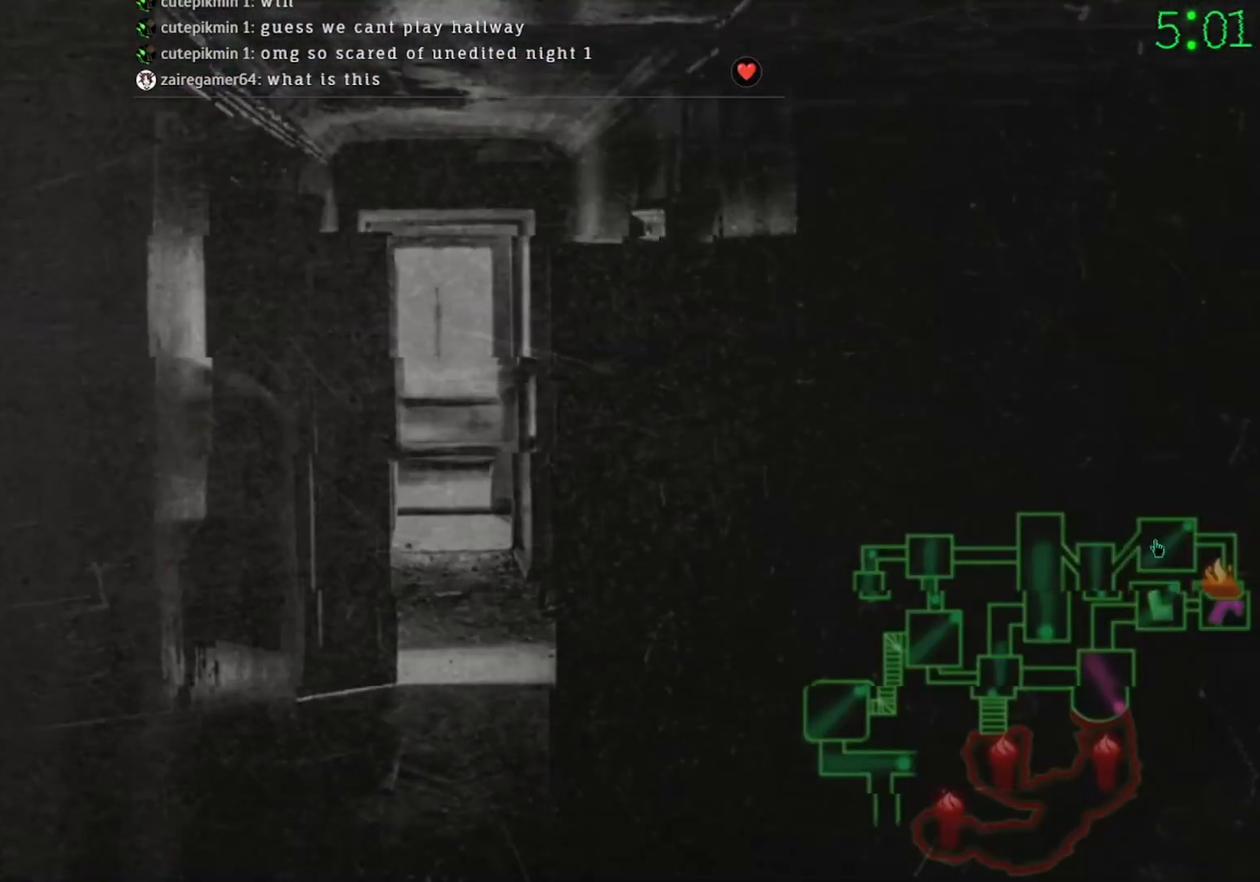
{"keys": [], "mouse": [], "events": [[367, "mouse_left", "down"], [467, "mouse_left", "up"]]}
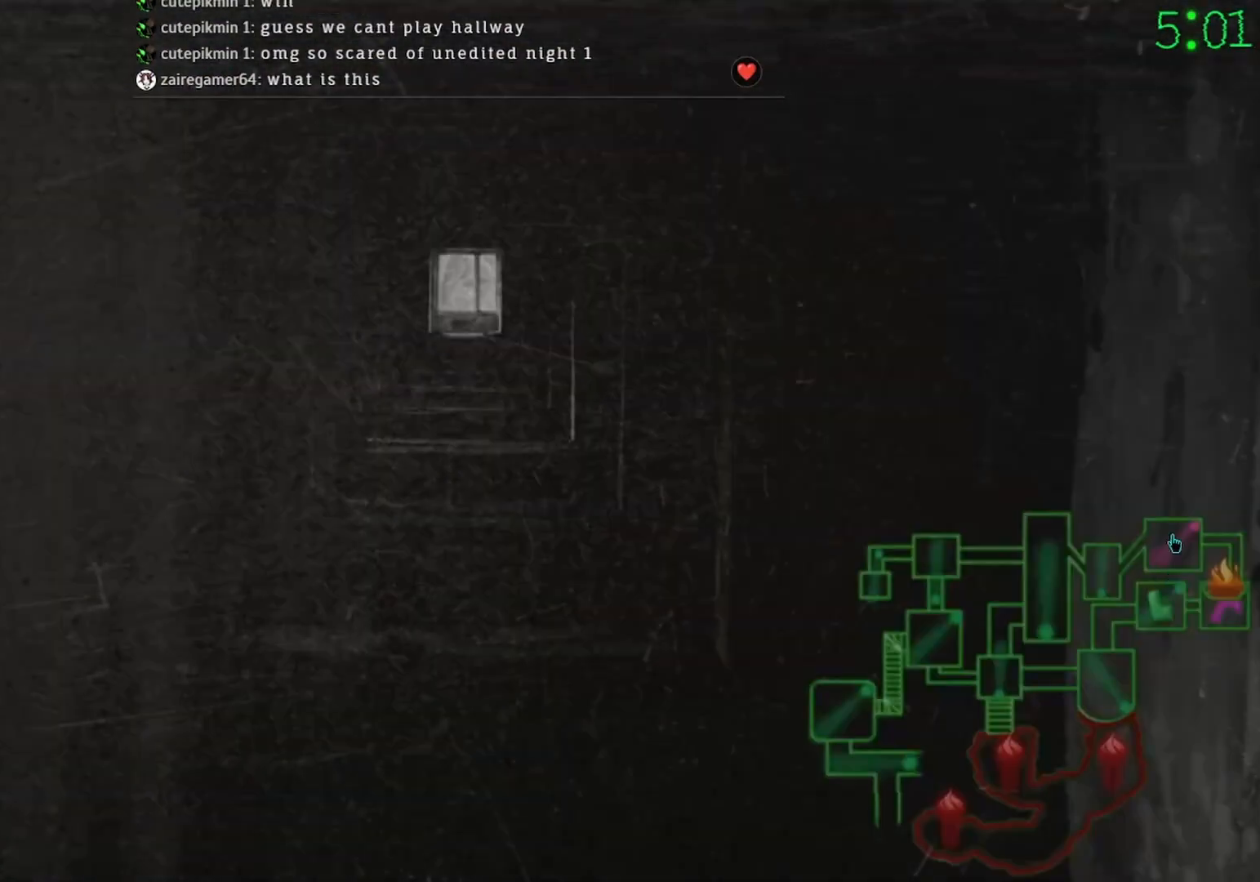
{"keys": [], "mouse": [], "events": []}
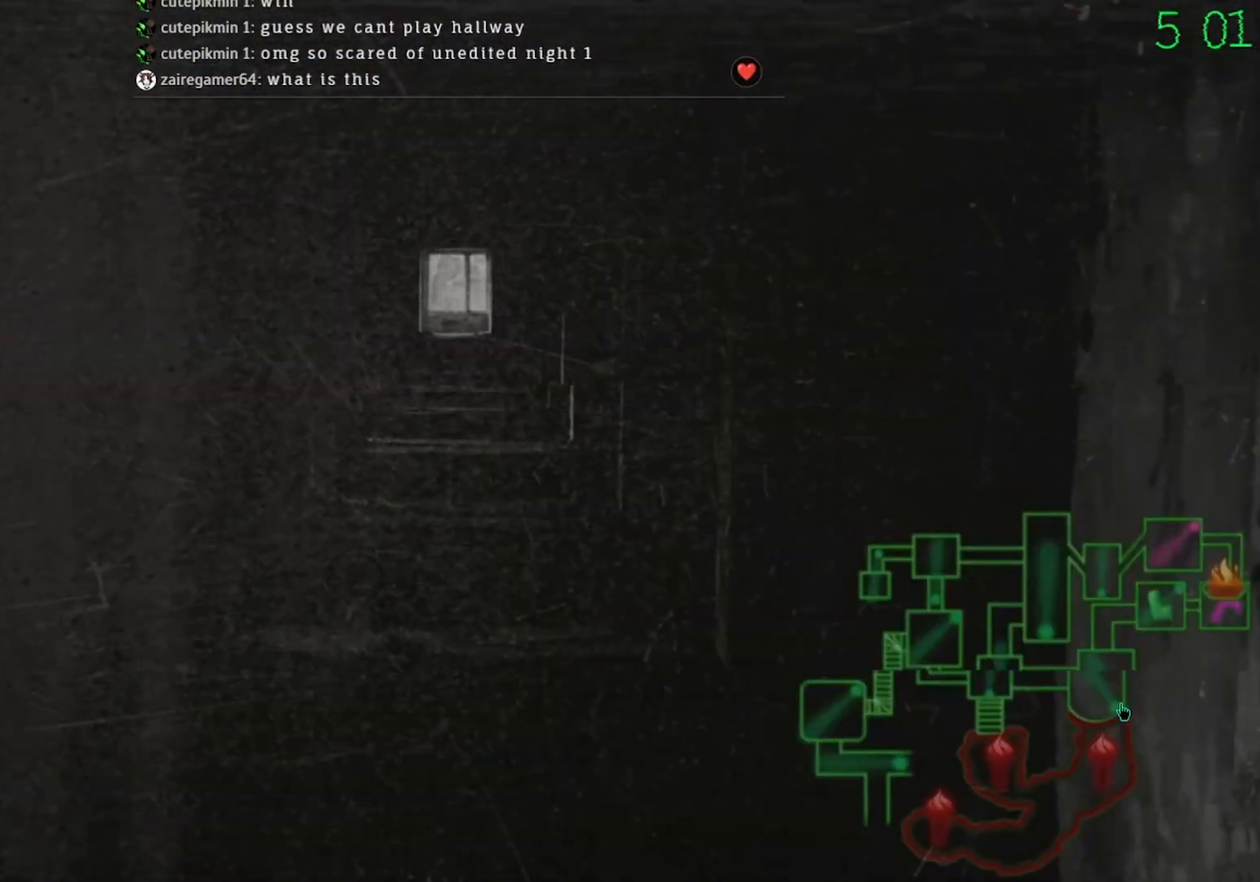
{"keys": [], "mouse": [], "events": [[67, "mouse_left", "down"], [167, "mouse_left", "up"]]}
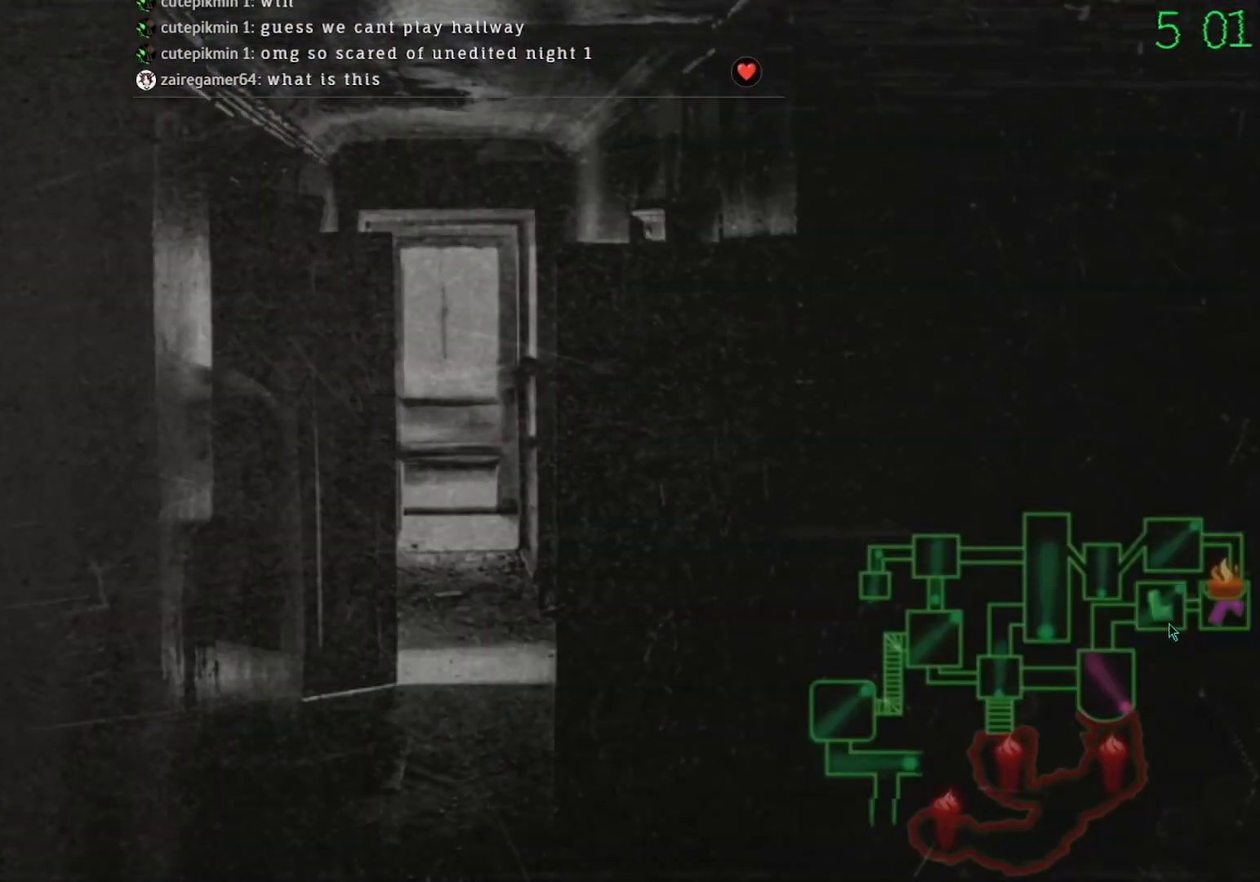
{"keys": [], "mouse": ["left"], "events": [[467, "mouse_left", "down"]]}
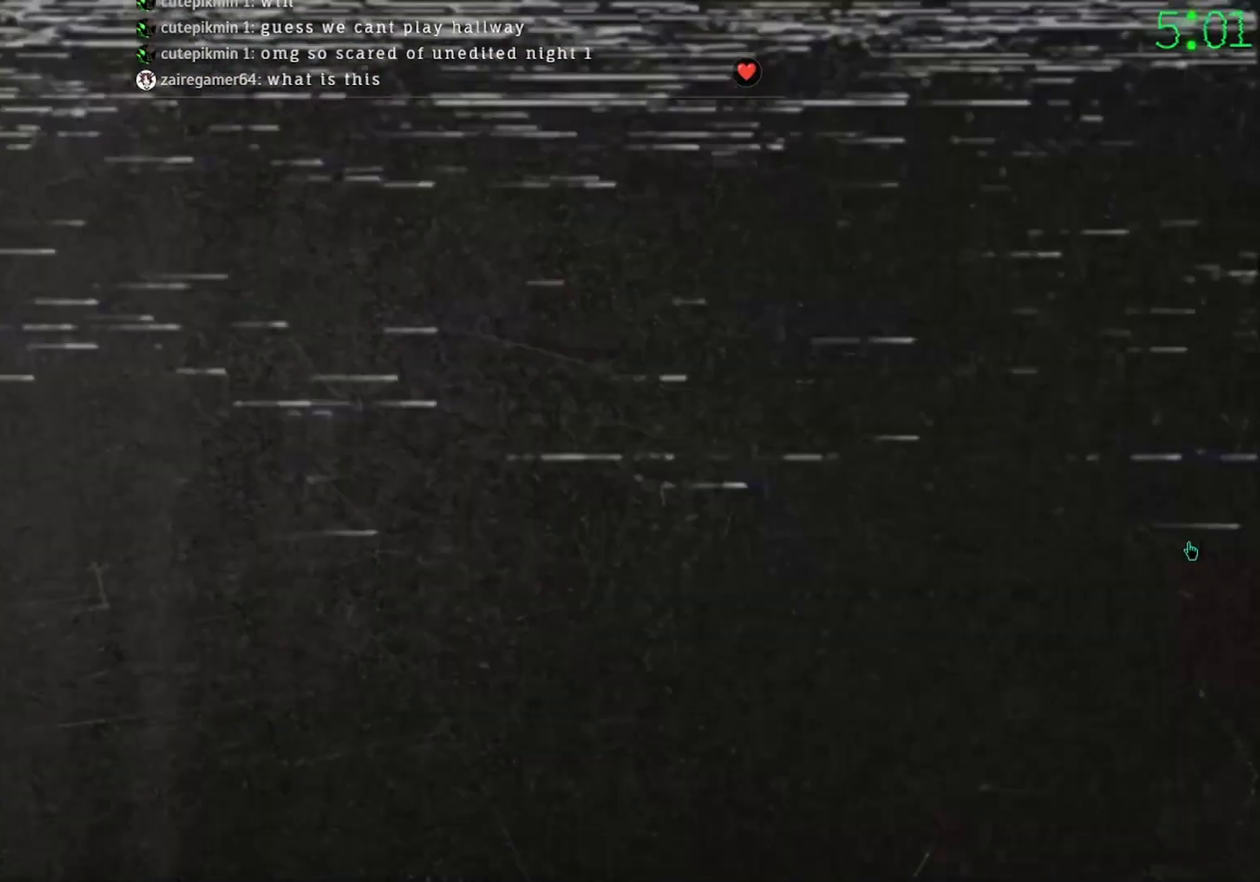
{"keys": [], "mouse": [], "events": [[100, "mouse_left", "up"]]}
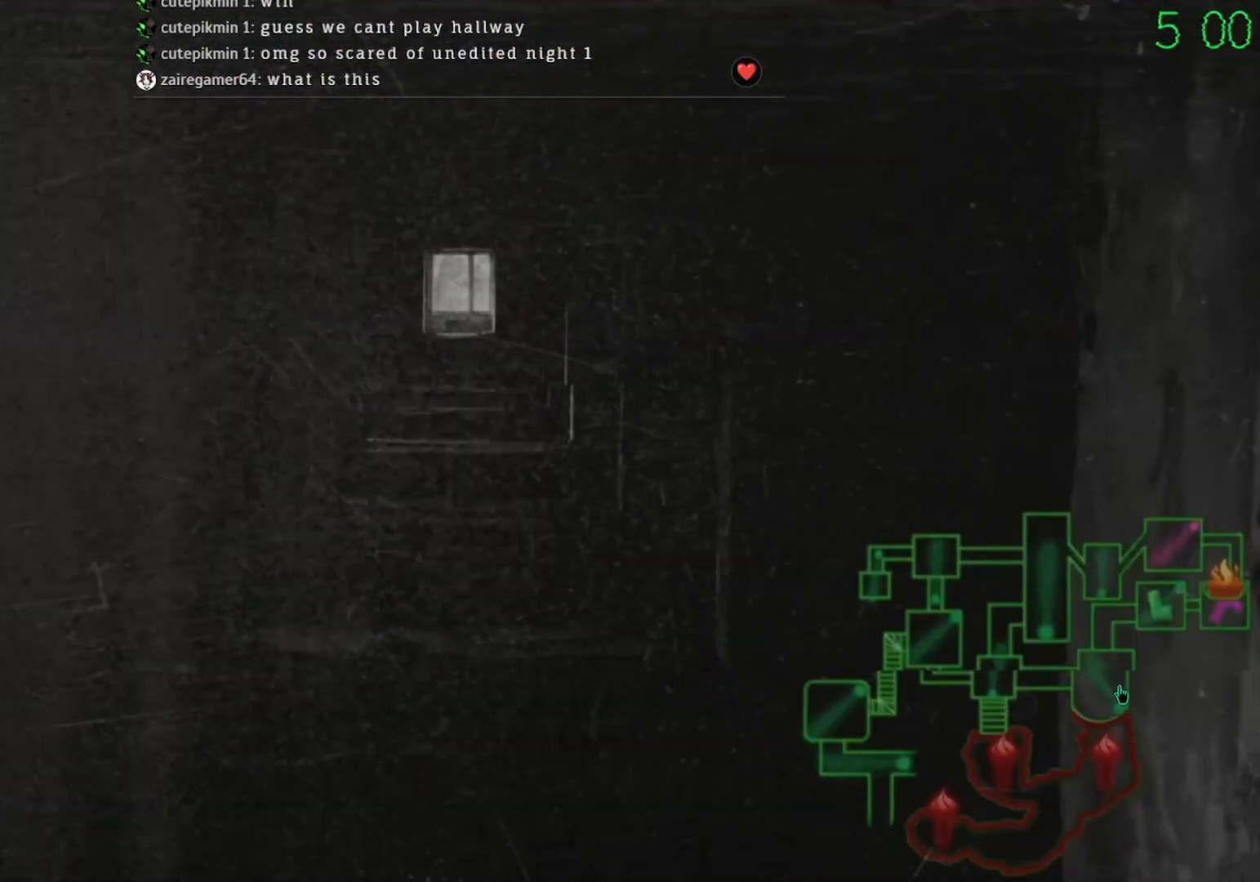
{"keys": [], "mouse": [], "events": [[200, "mouse_left", "down"], [267, "mouse_left", "up"]]}